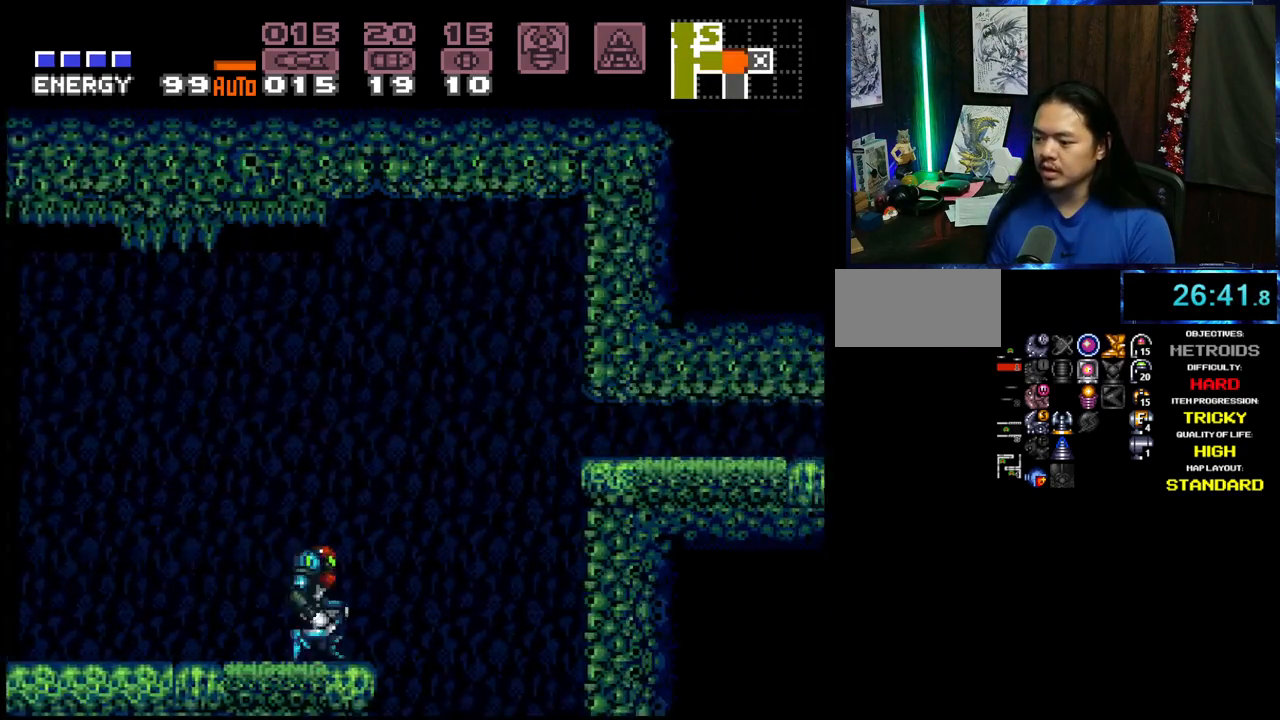
Gameplay with a controller (Nintendo layout); each line is a JSON object with the inputs held at the frame after it. "events" lists button and stick changes between this image and that frame as [ms after this image, input, new state], when the widget could be followed in between. Not read: L3 R3 START.
{"buttons": ["A"], "events": [[300, "B", "up"], [333, "DPAD_RIGHT", "up"], [417, "DPAD_DOWN", "down"], [467, "DPAD_DOWN", "up"]]}
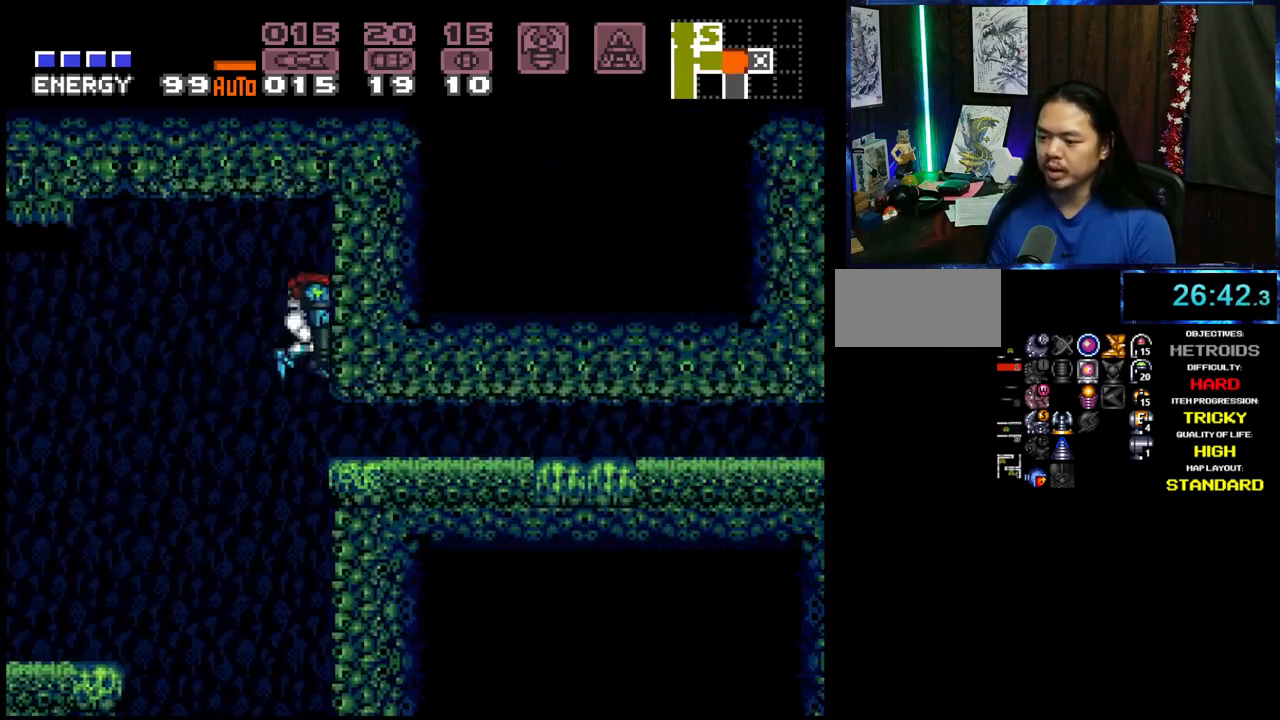
{"buttons": ["A", "DPAD_RIGHT"], "events": [[17, "DPAD_DOWN", "down"], [33, "DPAD_RIGHT", "down"], [100, "DPAD_DOWN", "up"]]}
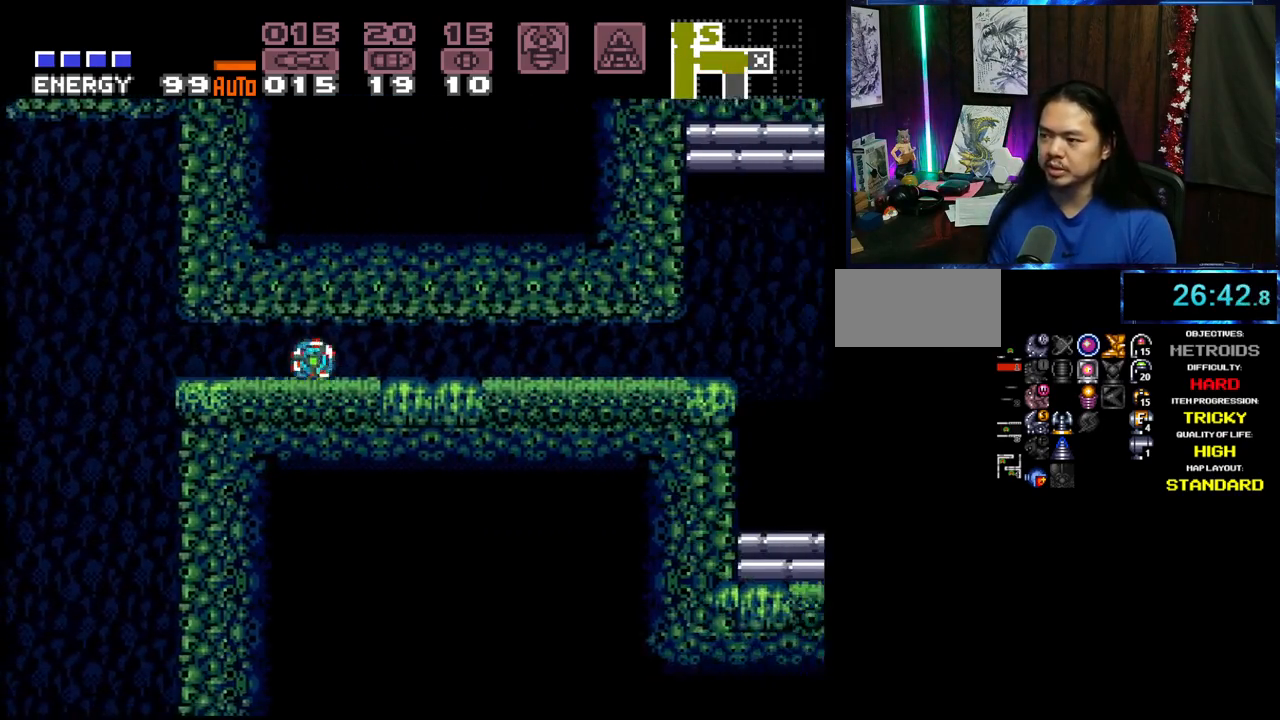
{"buttons": ["A", "DPAD_RIGHT"], "events": []}
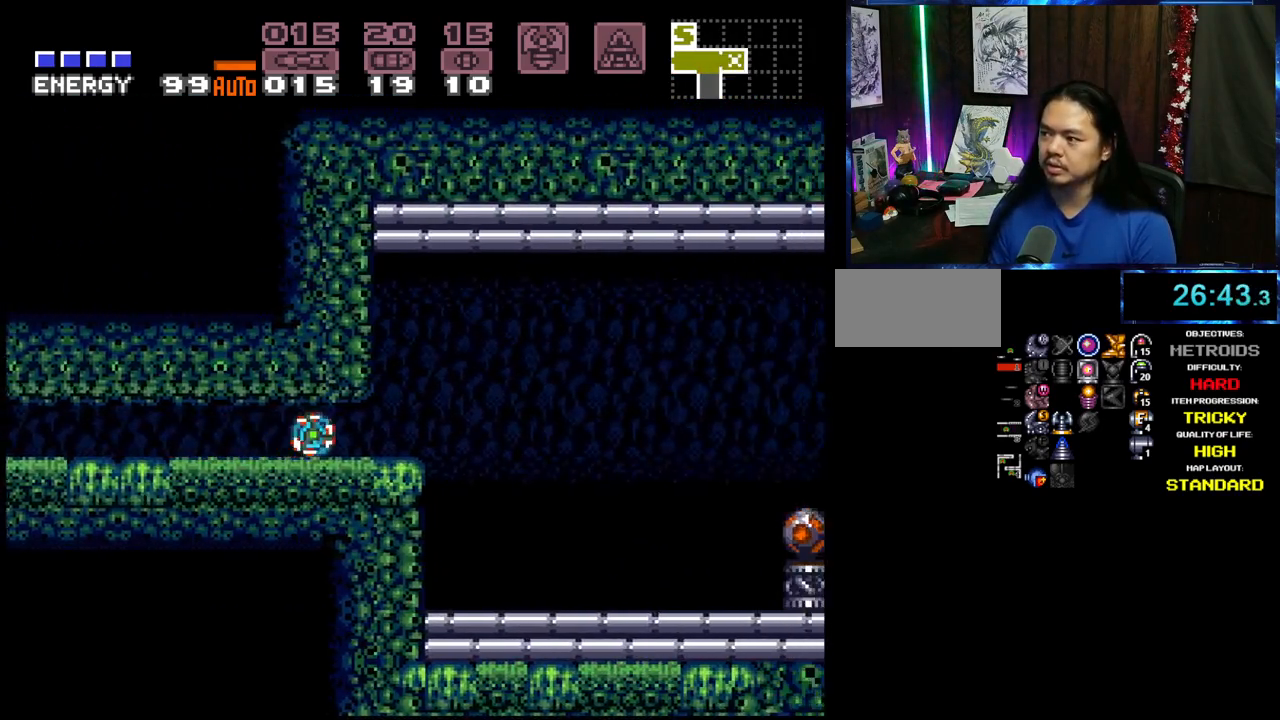
{"buttons": ["A", "DPAD_RIGHT"], "events": [[367, "DPAD_UP", "down"], [483, "DPAD_UP", "up"]]}
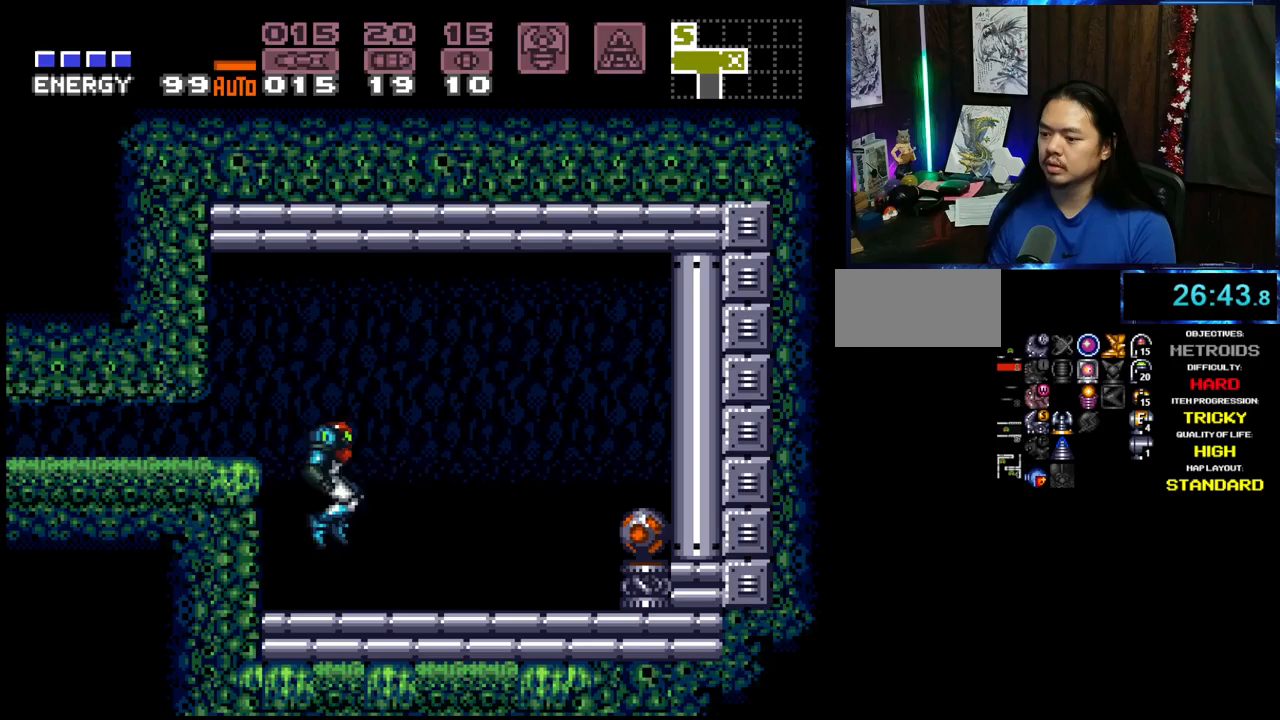
{"buttons": ["A", "DPAD_RIGHT"], "events": [[50, "X", "down"], [117, "X", "up"]]}
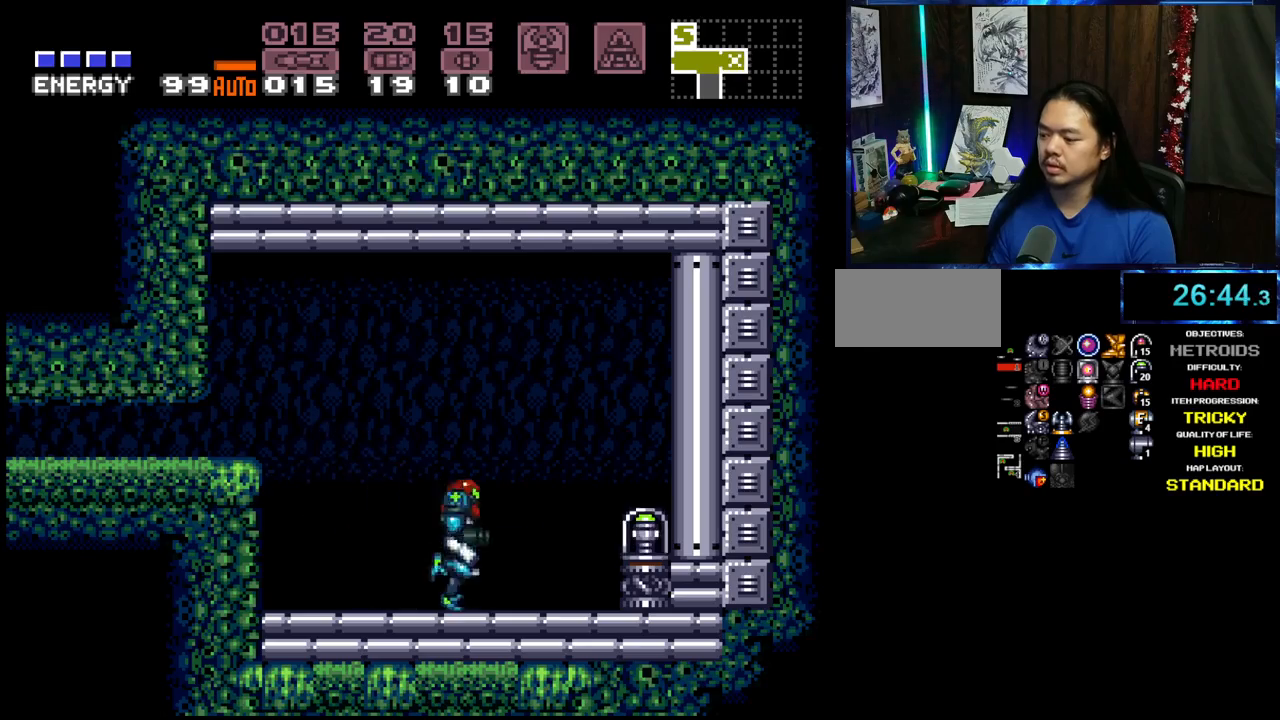
{"buttons": ["A", "DPAD_LEFT"], "events": [[350, "DPAD_RIGHT", "up"], [433, "DPAD_LEFT", "down"]]}
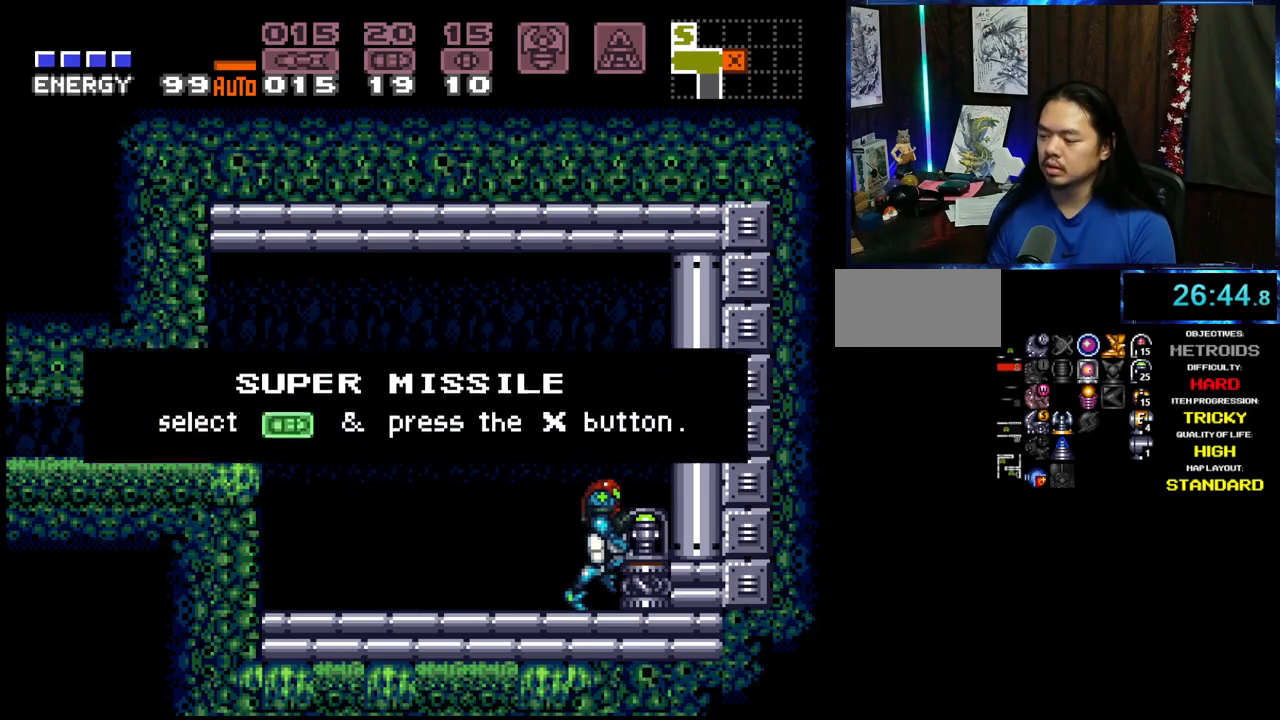
{"buttons": ["A", "DPAD_LEFT"], "events": [[133, "L1", "down"], [217, "L1", "up"]]}
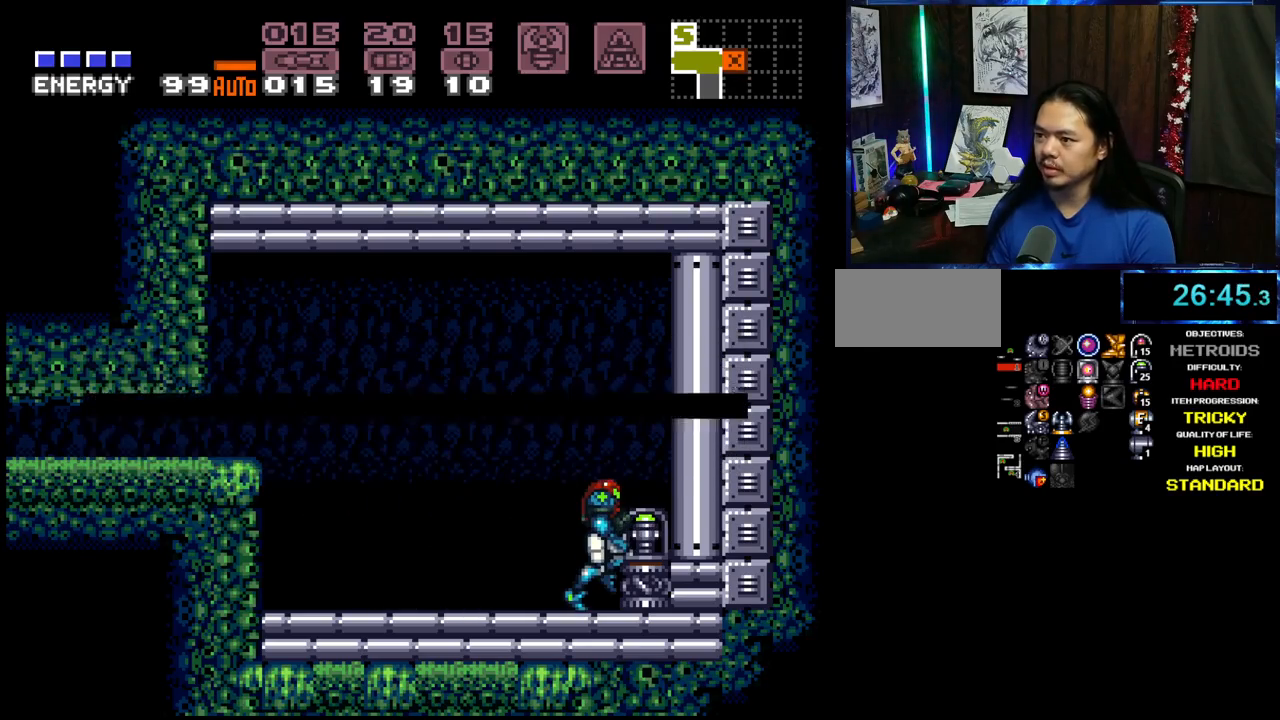
{"buttons": ["A", "DPAD_LEFT"], "events": []}
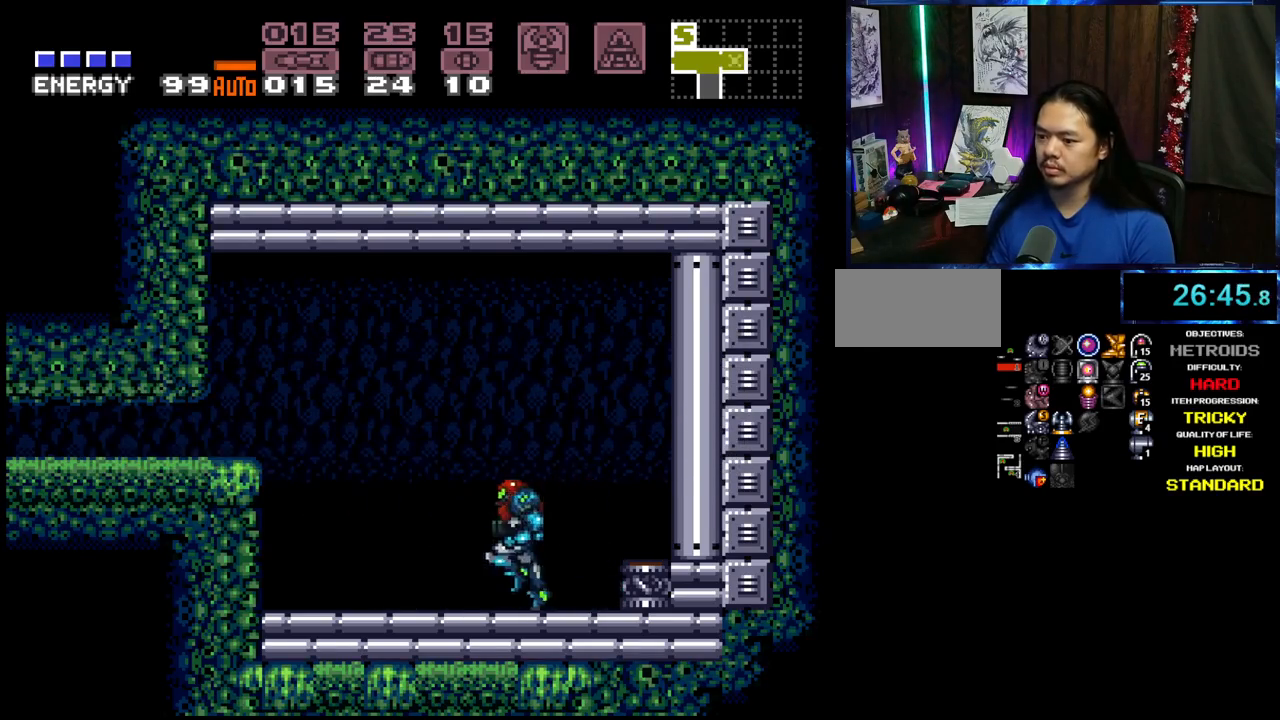
{"buttons": ["A", "B", "DPAD_DOWN", "DPAD_LEFT"], "events": [[50, "B", "down"], [233, "B", "up"], [233, "DPAD_LEFT", "up"], [300, "B", "down"], [333, "DPAD_DOWN", "down"], [417, "DPAD_DOWN", "up"], [467, "DPAD_DOWN", "down"], [467, "DPAD_LEFT", "down"]]}
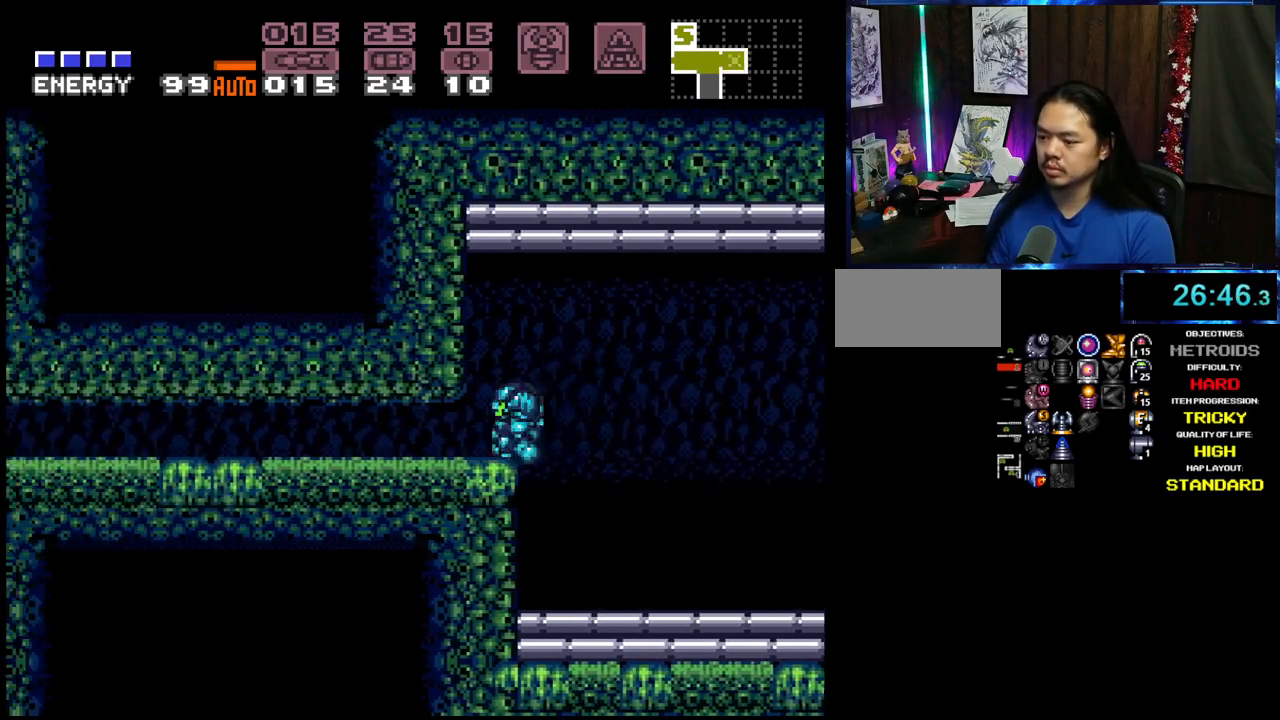
{"buttons": ["A", "DPAD_LEFT"], "events": [[17, "DPAD_DOWN", "up"], [67, "B", "up"]]}
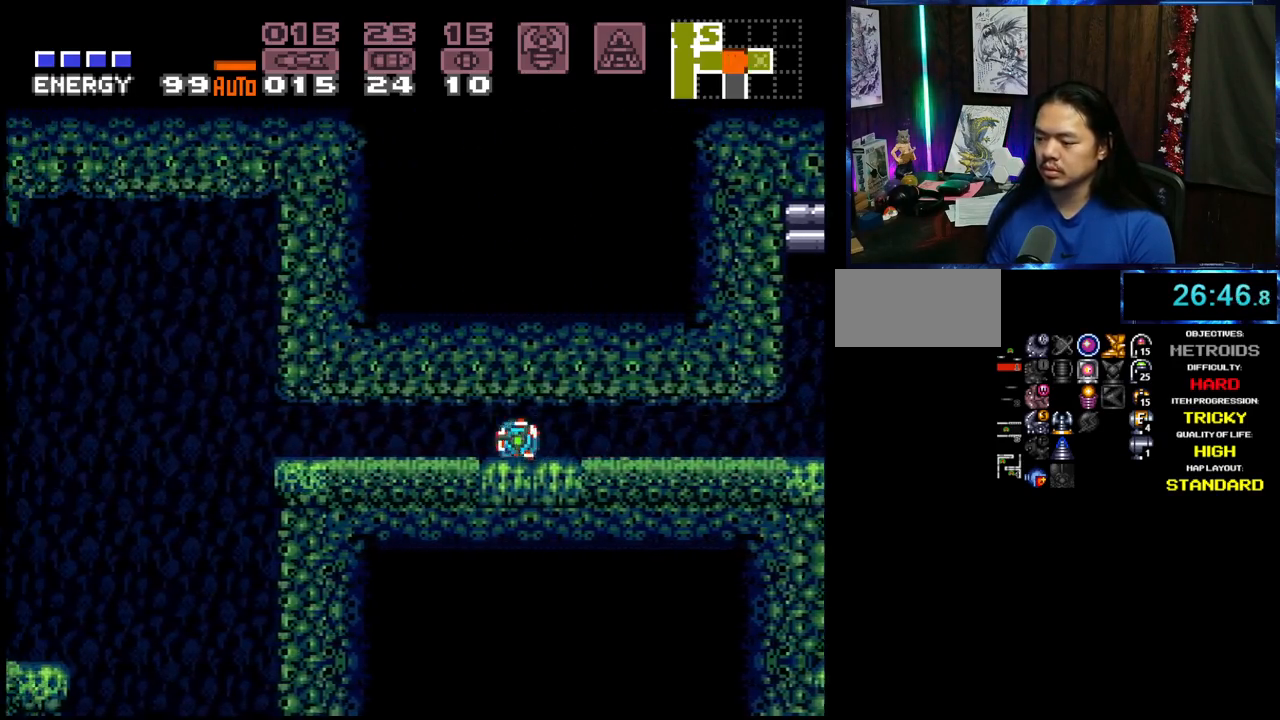
{"buttons": ["A", "DPAD_LEFT"], "events": []}